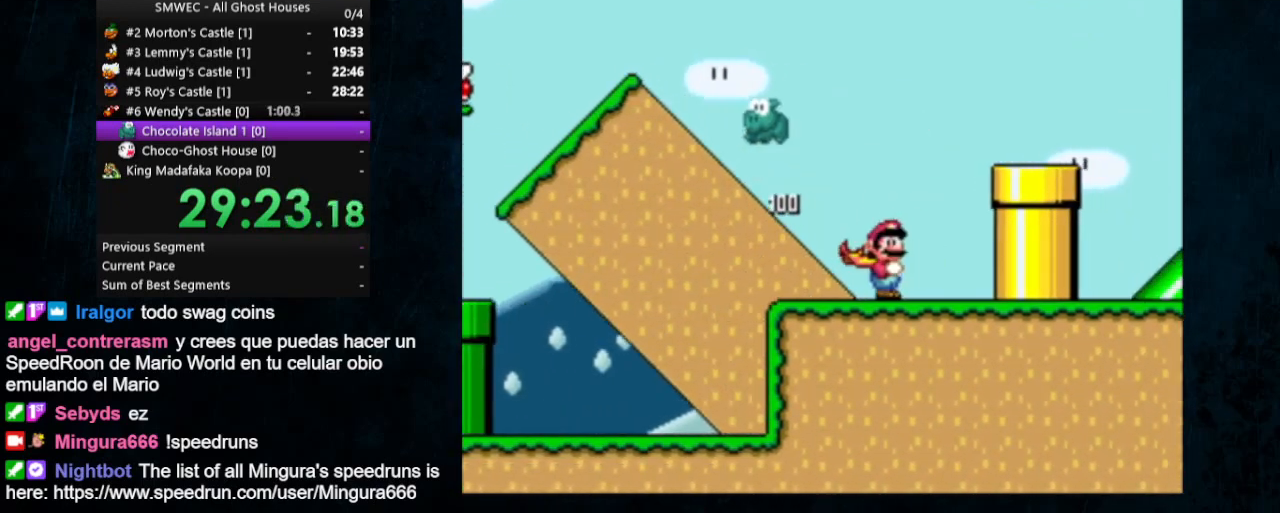
Gameplay with a controller (Nintendo layout); each line is a JSON object with the inputs held at the frame after it. "events" lists button and stick changes between this image and that frame as [ms after this image, input, new state], when the widget could be followed in between. Not read: L1 L3 R1 R3.
{"buttons": ["X", "Y", "DPAD_LEFT"], "events": [[200, "DPAD_RIGHT", "up"], [233, "DPAD_LEFT", "down"], [267, "DPAD_UP", "up"], [500, "X", "down"]]}
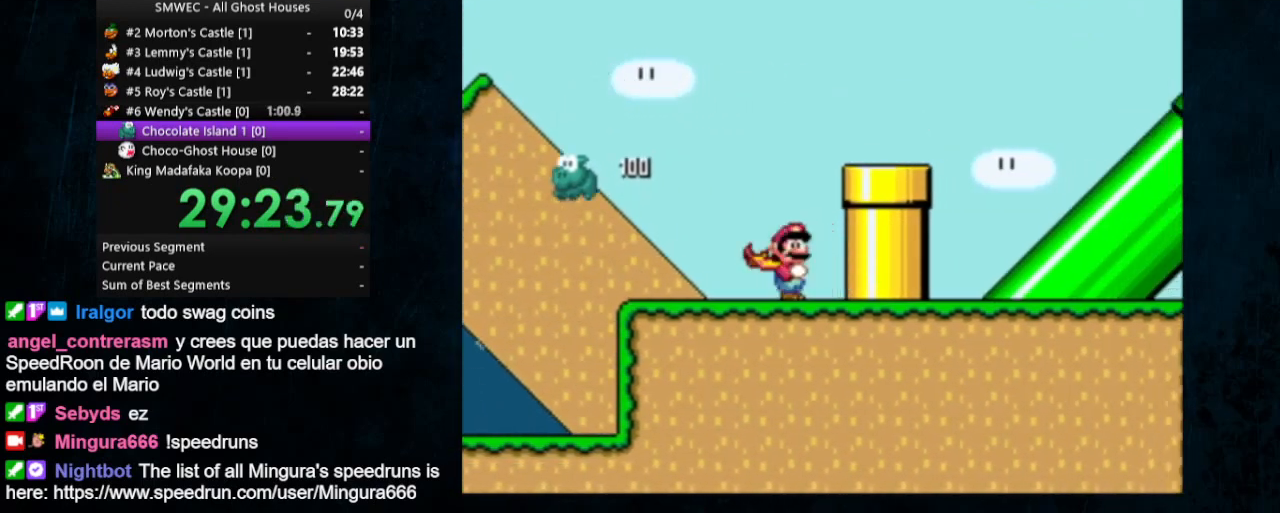
{"buttons": ["X", "Y", "DPAD_LEFT"], "events": []}
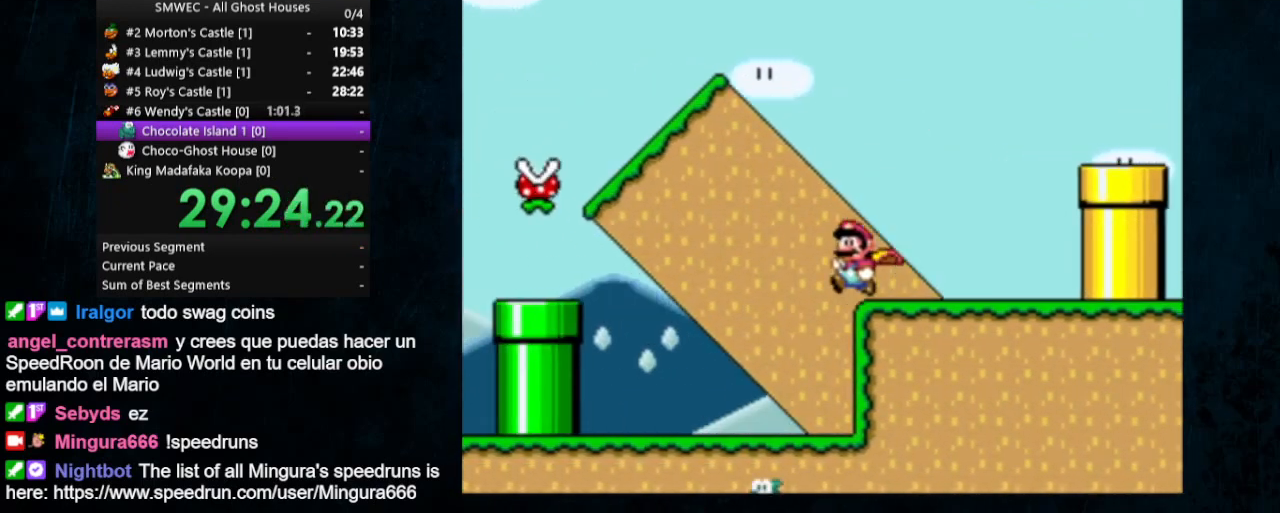
{"buttons": ["X", "Y", "DPAD_LEFT"], "events": []}
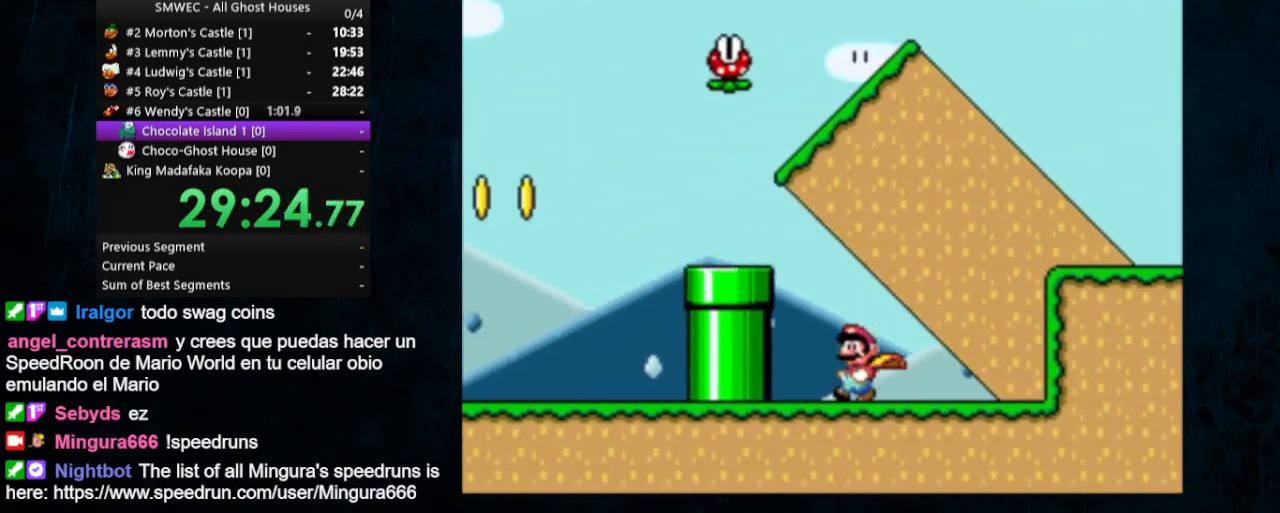
{"buttons": ["X", "Y", "DPAD_UP", "DPAD_RIGHT"], "events": [[200, "DPAD_UP", "down"], [267, "DPAD_RIGHT", "down"], [267, "DPAD_UP", "up"], [333, "DPAD_LEFT", "up"], [333, "DPAD_UP", "down"]]}
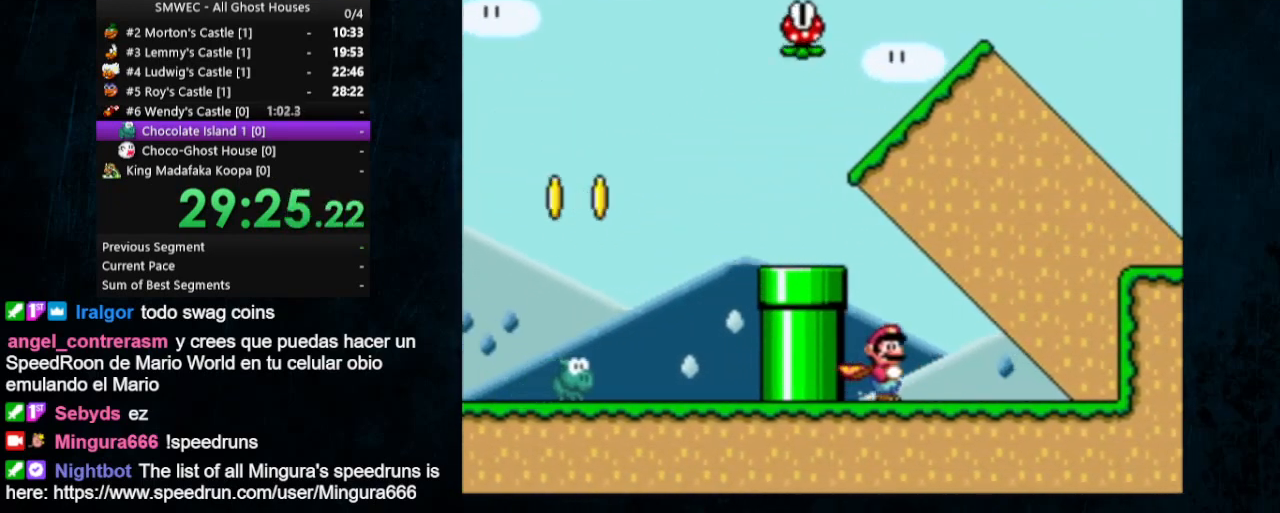
{"buttons": ["X", "Y", "DPAD_UP", "DPAD_RIGHT"], "events": [[33, "DPAD_UP", "up"], [367, "A", "down"], [433, "DPAD_UP", "down"], [467, "A", "up"]]}
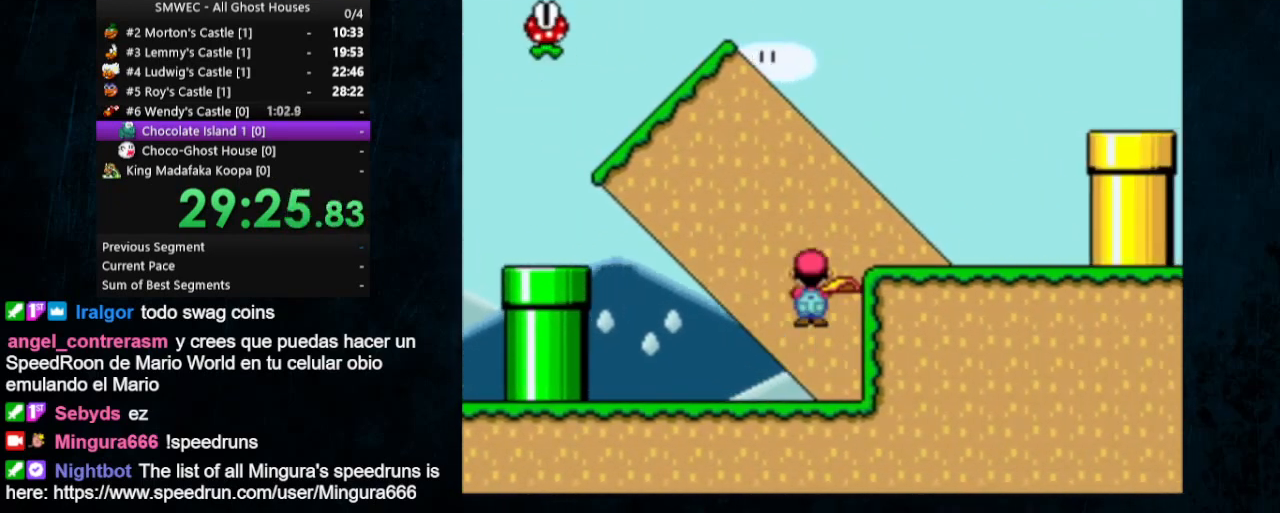
{"buttons": ["Y", "DPAD_UP", "DPAD_RIGHT"], "events": [[33, "X", "up"]]}
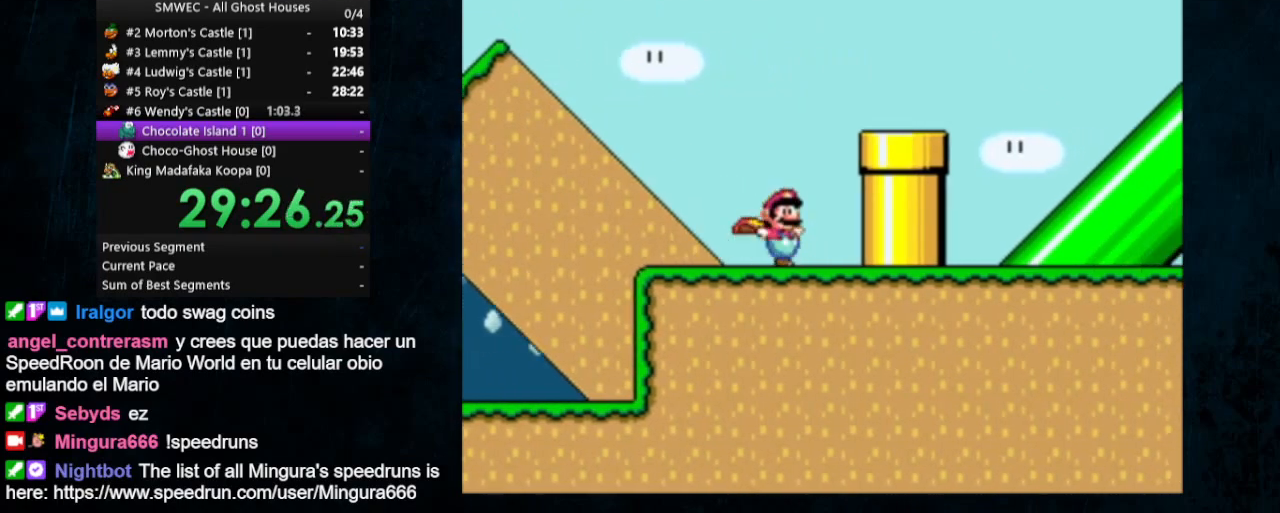
{"buttons": ["Y", "DPAD_UP", "DPAD_LEFT"], "events": [[167, "DPAD_LEFT", "down"], [167, "DPAD_RIGHT", "up"]]}
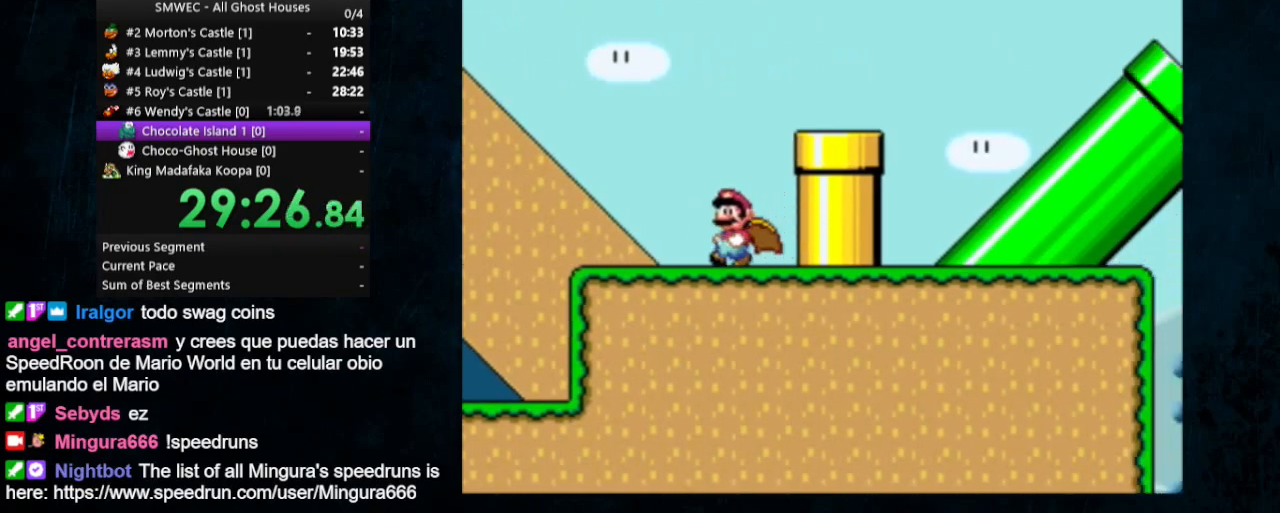
{"buttons": ["Y", "DPAD_RIGHT"], "events": [[267, "DPAD_LEFT", "up"], [300, "DPAD_RIGHT", "down"], [300, "DPAD_UP", "up"]]}
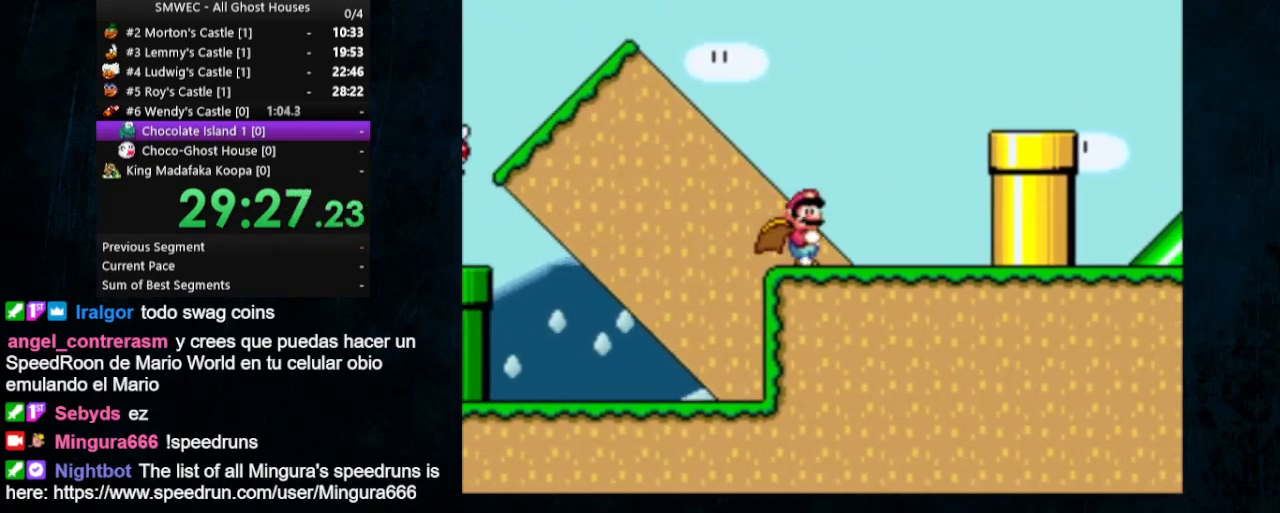
{"buttons": ["A", "X", "Y", "DPAD_UP", "DPAD_LEFT"], "events": [[400, "DPAD_UP", "down"], [433, "A", "down"], [433, "DPAD_RIGHT", "up"], [433, "X", "down"], [467, "DPAD_LEFT", "down"]]}
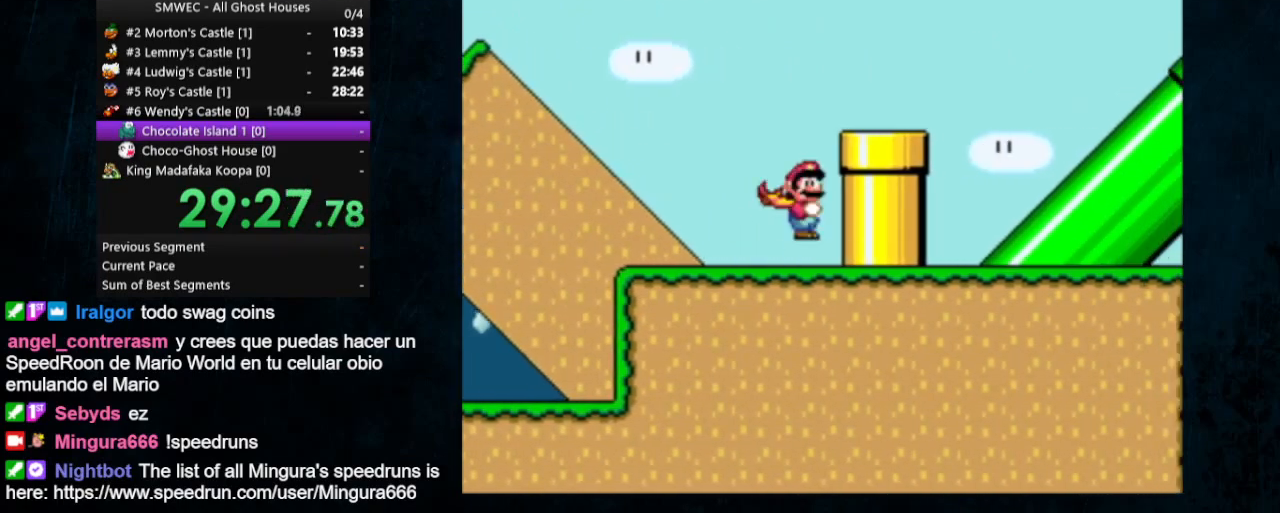
{"buttons": ["Y", "DPAD_DOWN"], "events": [[67, "A", "up"], [100, "DPAD_LEFT", "up"], [100, "DPAD_RIGHT", "down"], [133, "DPAD_UP", "up"], [133, "X", "up"], [400, "DPAD_DOWN", "down"], [400, "DPAD_RIGHT", "up"]]}
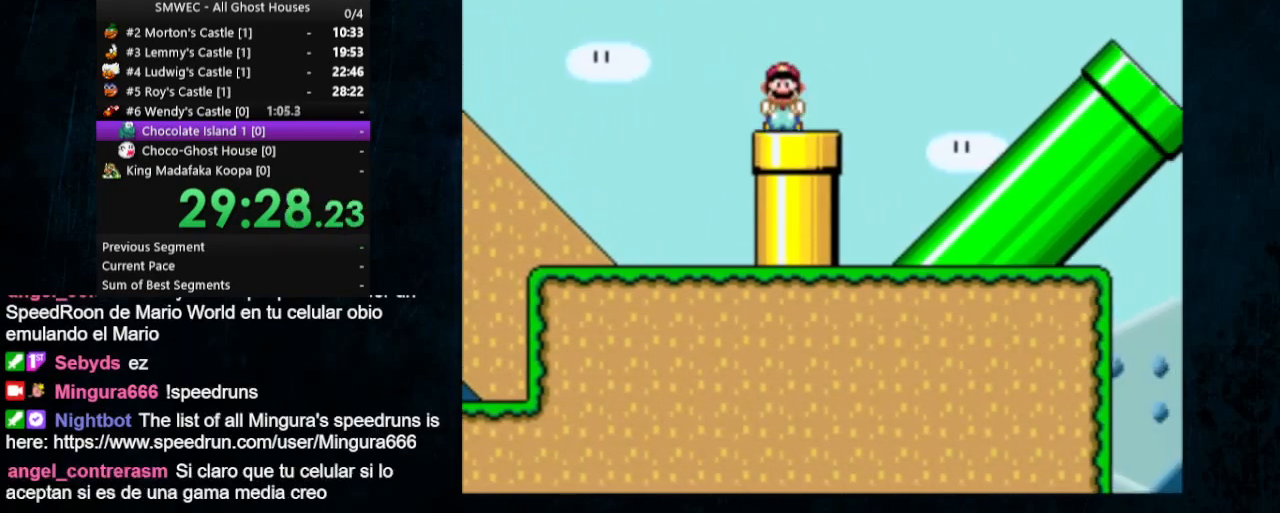
{"buttons": ["Y"], "events": [[167, "DPAD_DOWN", "up"]]}
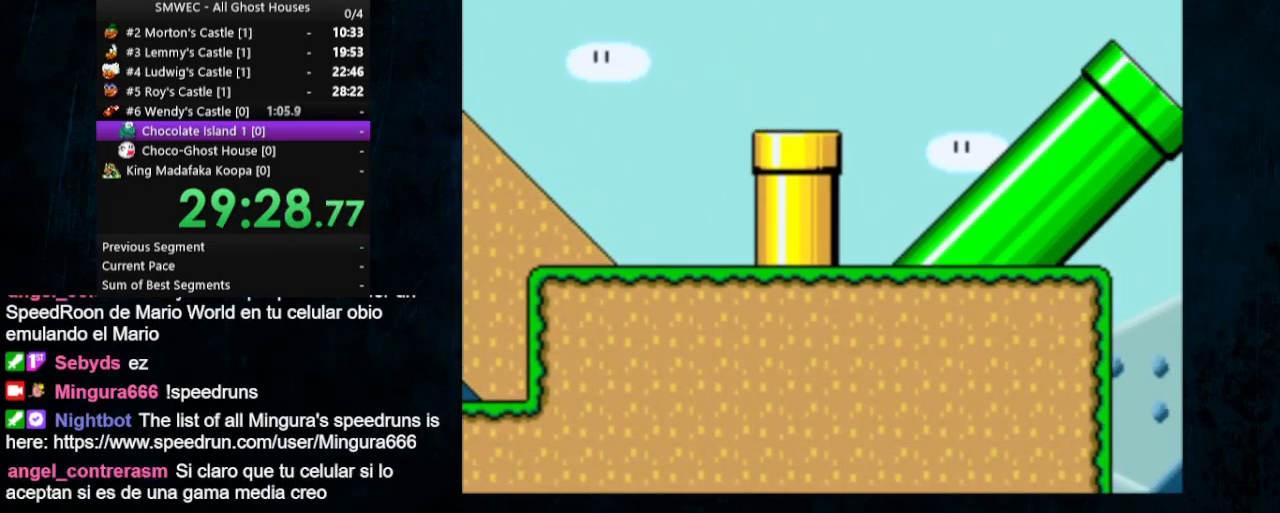
{"buttons": ["Y"], "events": []}
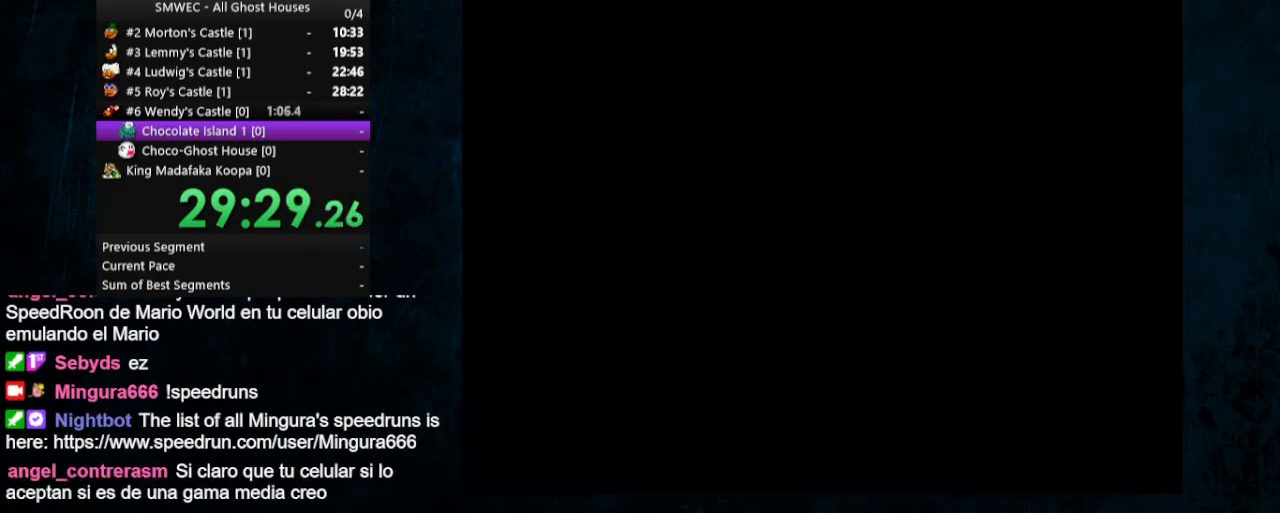
{"buttons": ["Y"], "events": []}
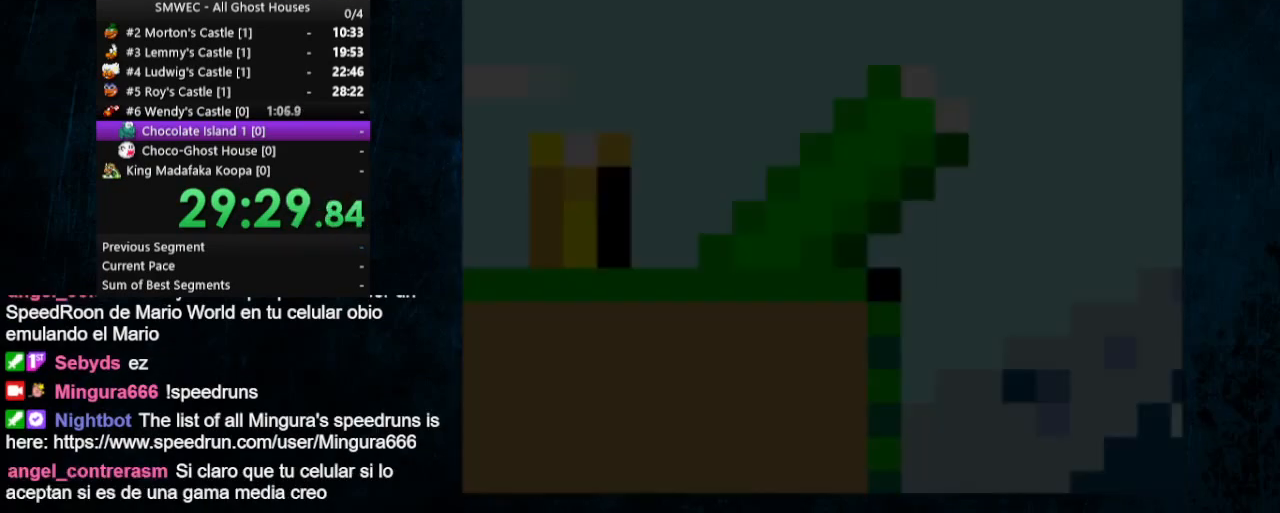
{"buttons": ["Y", "DPAD_RIGHT"], "events": [[133, "DPAD_RIGHT", "down"]]}
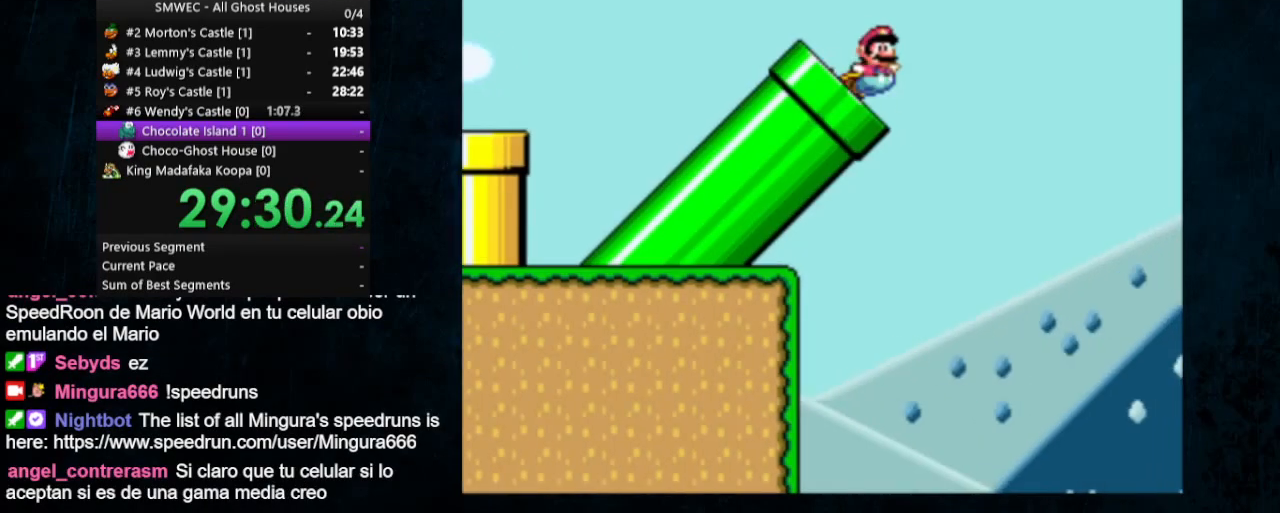
{"buttons": ["Y", "DPAD_RIGHT"], "events": []}
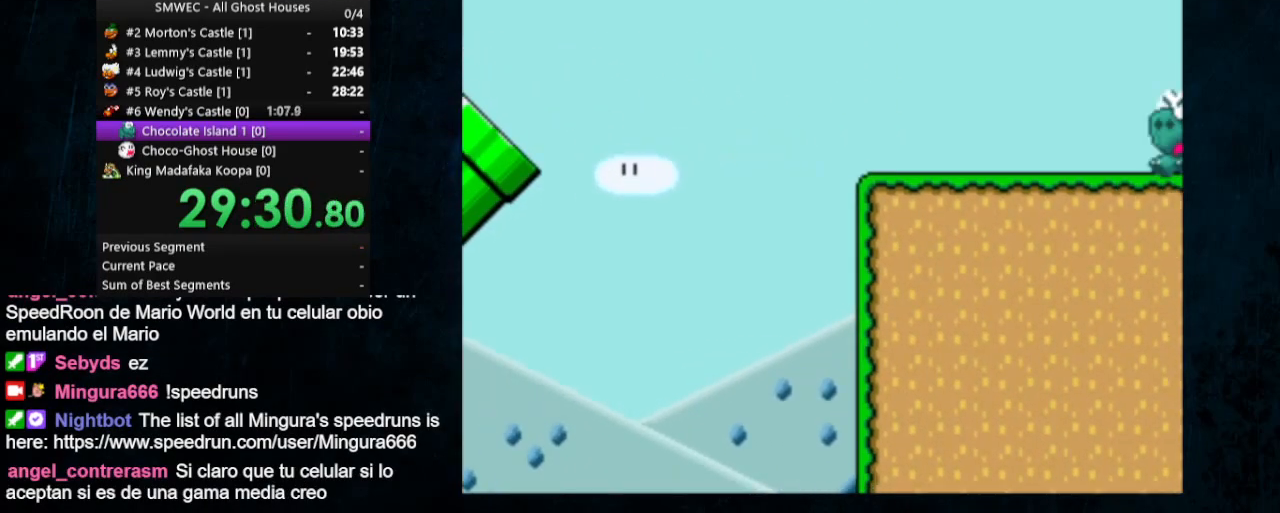
{"buttons": ["Y", "DPAD_RIGHT"], "events": []}
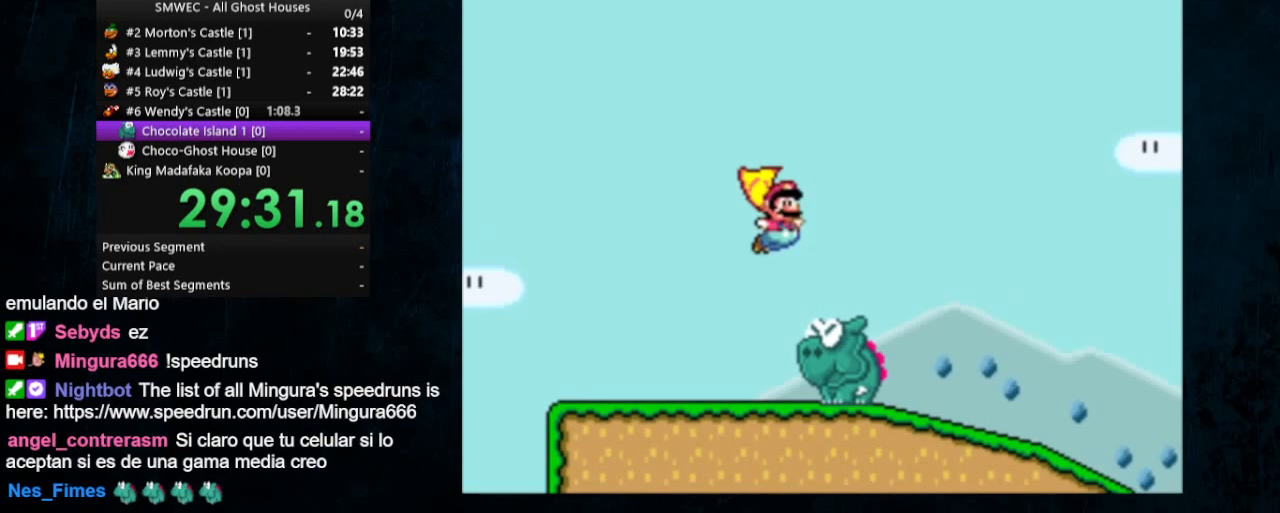
{"buttons": ["Y", "DPAD_RIGHT"], "events": []}
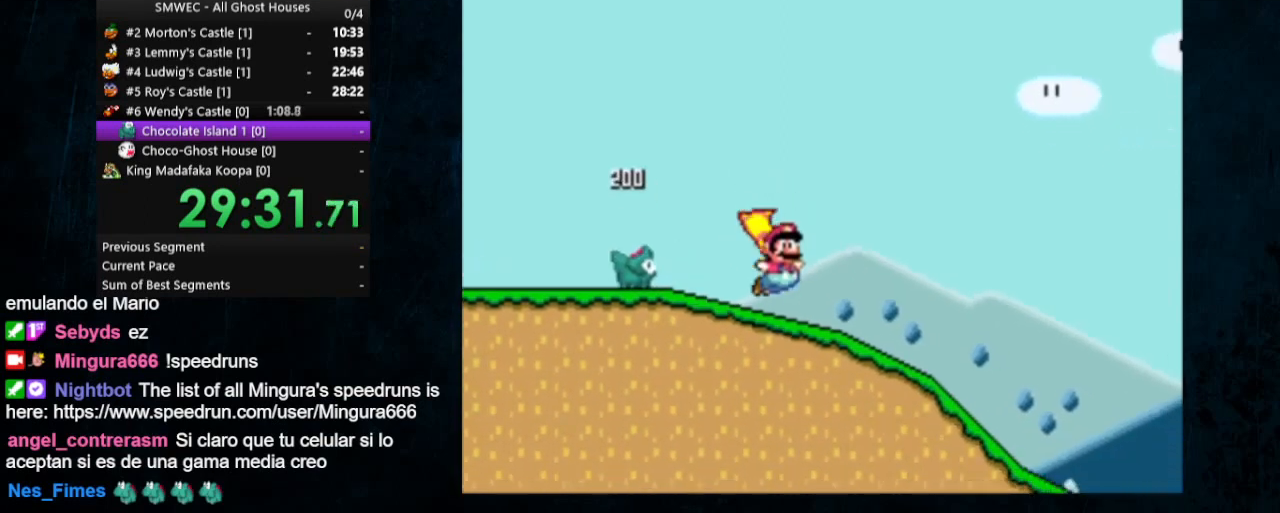
{"buttons": ["Y", "DPAD_RIGHT"], "events": []}
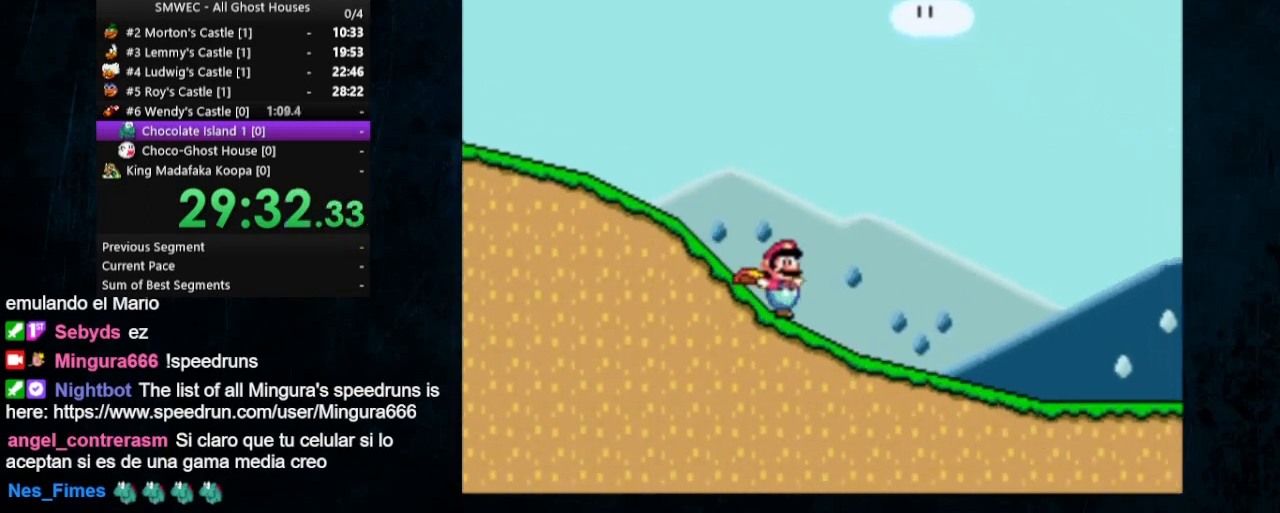
{"buttons": ["B", "Y", "DPAD_RIGHT"], "events": [[333, "B", "down"]]}
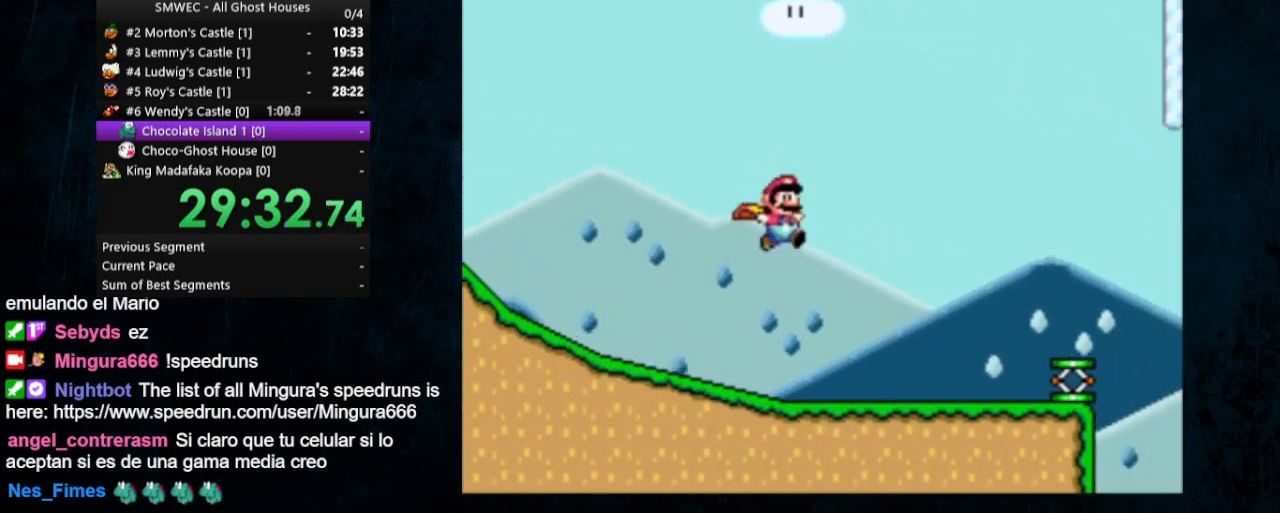
{"buttons": ["B", "Y", "DPAD_RIGHT"], "events": []}
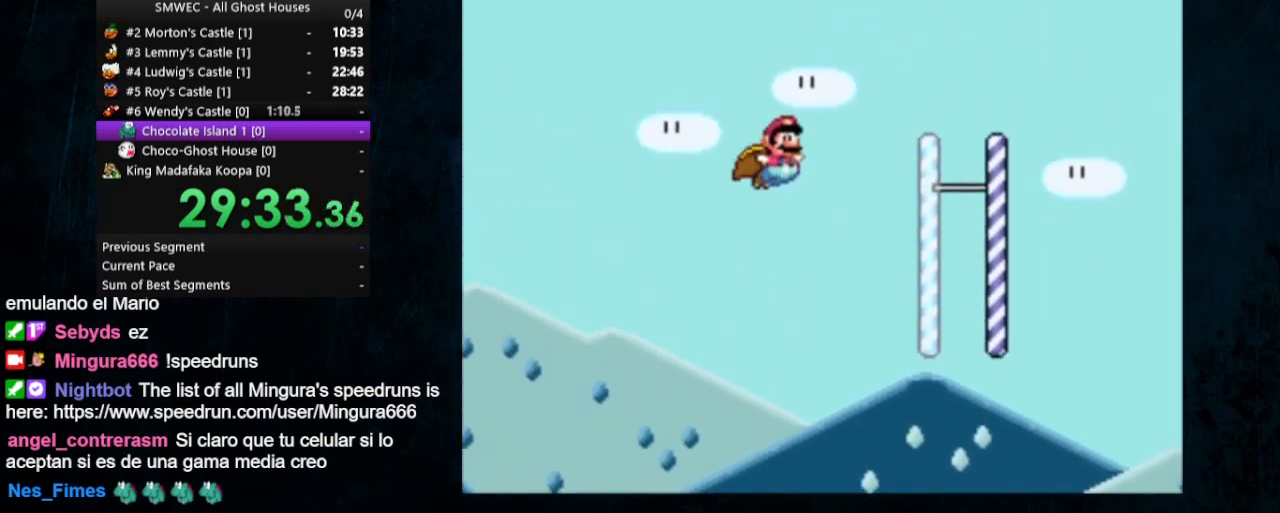
{"buttons": ["B", "Y", "DPAD_RIGHT"], "events": []}
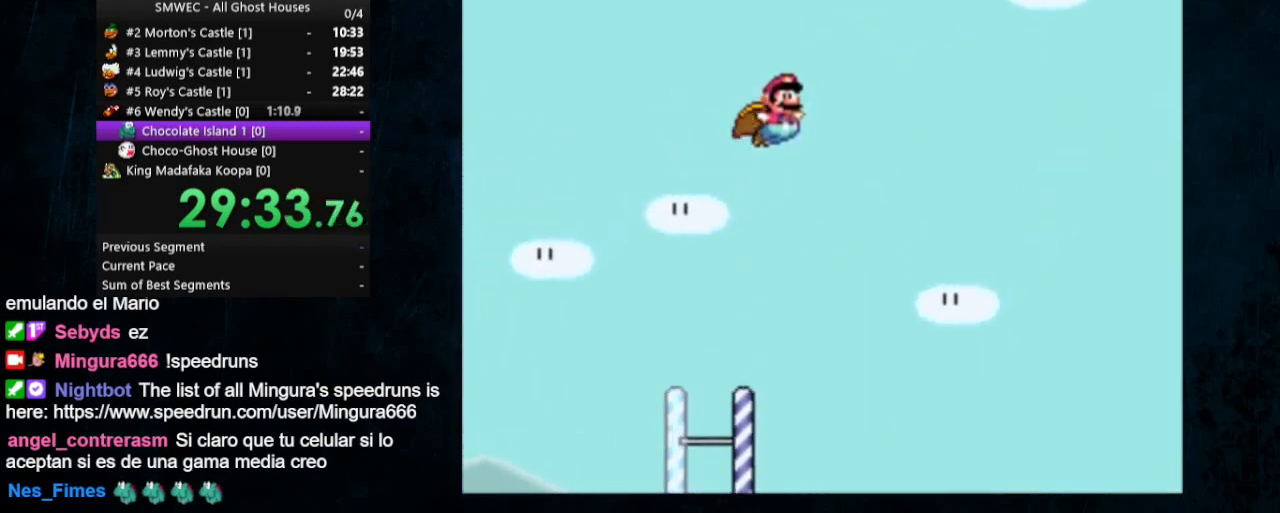
{"buttons": ["B", "Y", "DPAD_RIGHT"], "events": []}
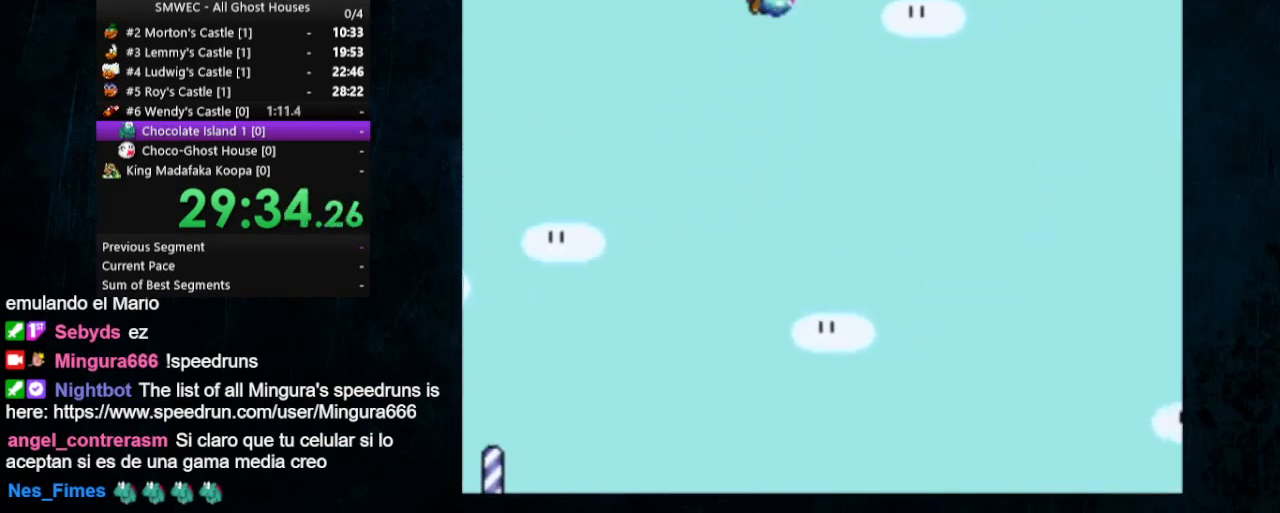
{"buttons": ["Y", "DPAD_LEFT"], "events": [[33, "B", "up"], [67, "DPAD_RIGHT", "up"], [367, "DPAD_LEFT", "down"], [467, "DPAD_UP", "down"], [500, "DPAD_UP", "up"]]}